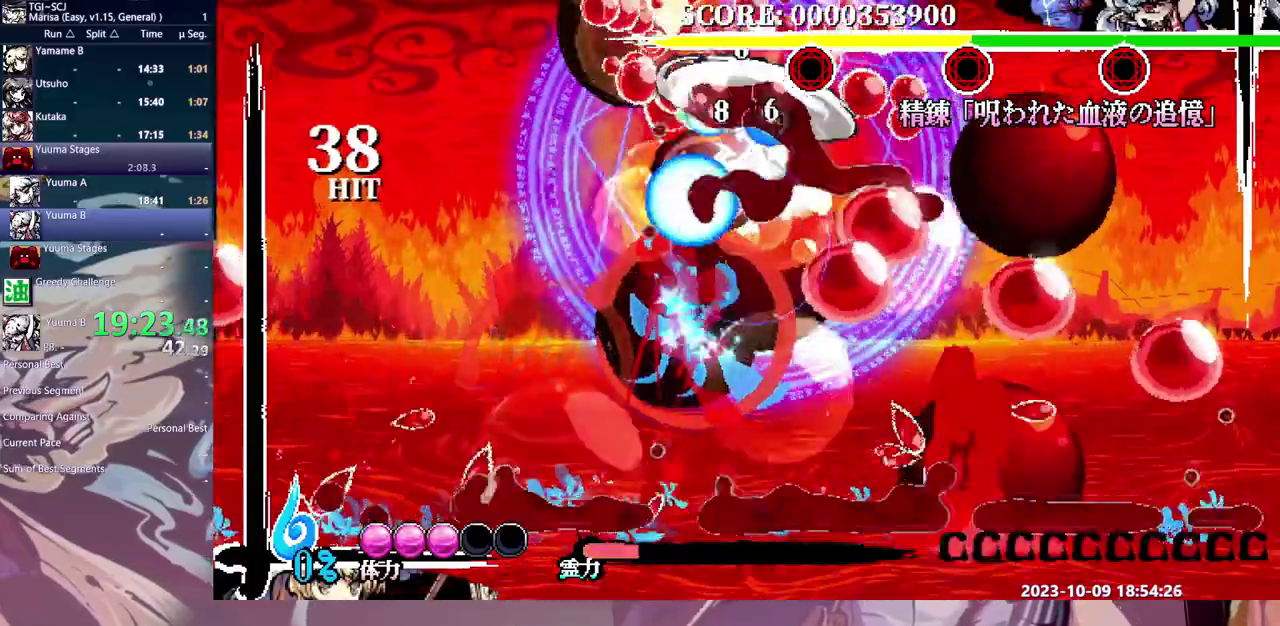
Gameplay with a controller (Xbox layout); each line is a JSON object with the inputs held at the frame after it (dt_ms = milliseconds from this image to that frame). "events" lists button and stick changes between this image and that frame as [ms after this image, input, new state], when the widget could be followed in between. Not read: DPAD_DOWN L1 L2 L3 R1 R2 R3.
{"dt_ms": 500, "buttons": ["Y"], "events": []}
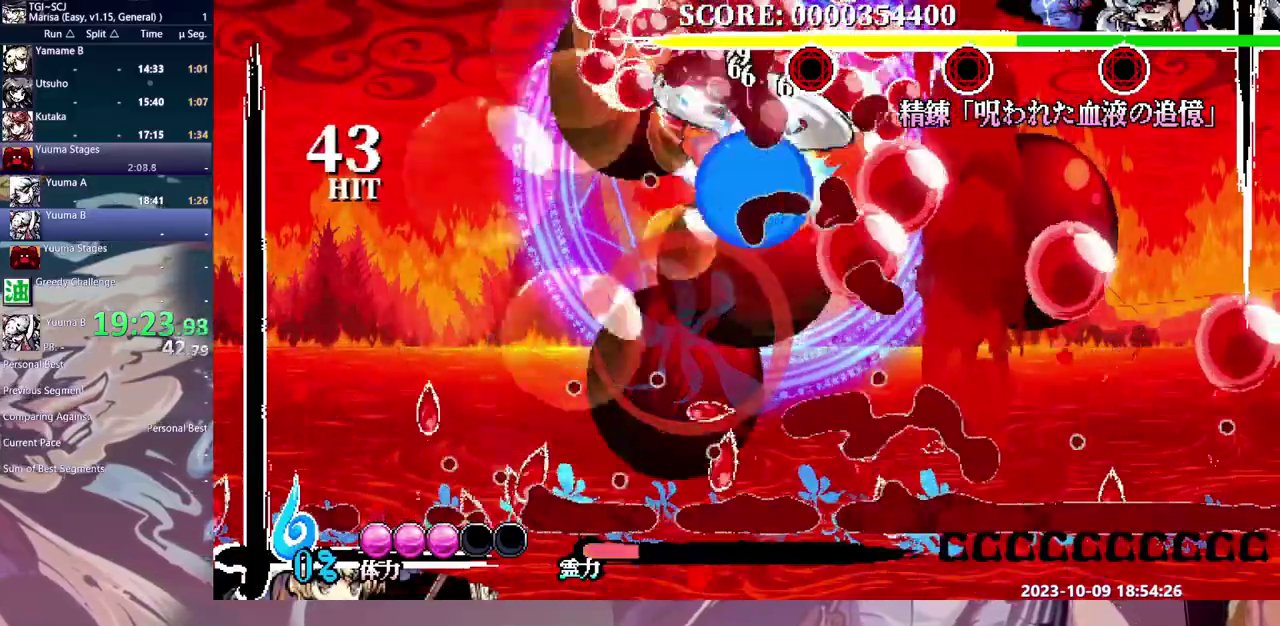
{"dt_ms": 500, "buttons": ["Y"], "events": [[250, "B", "down"], [333, "B", "up"], [400, "B", "down"], [467, "B", "up"]]}
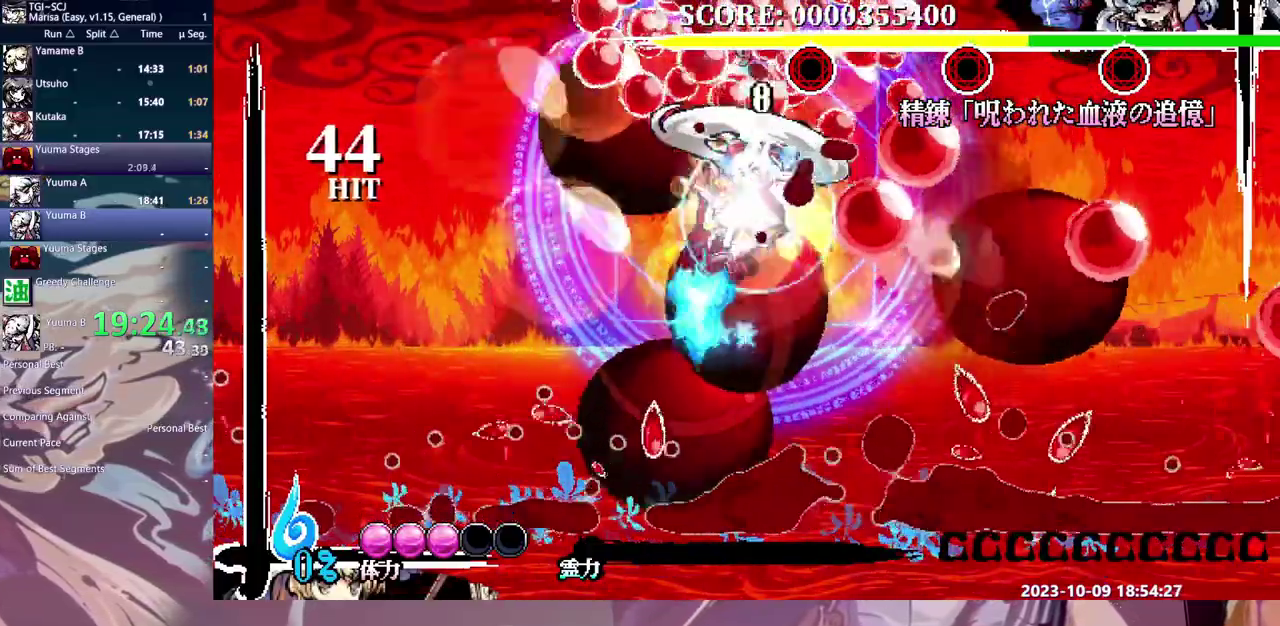
{"dt_ms": 500, "buttons": ["Y"], "events": [[150, "Y", "up"], [200, "Y", "down"], [300, "Y", "up"], [367, "Y", "down"], [433, "Y", "up"], [500, "Y", "down"]]}
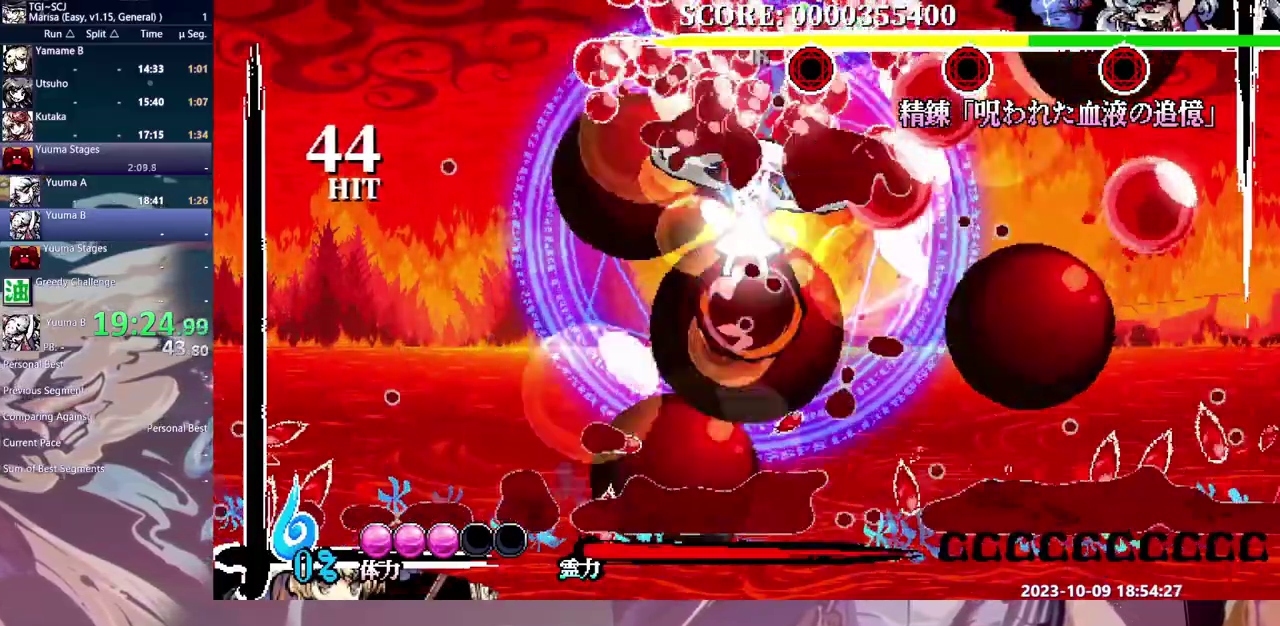
{"dt_ms": 500, "buttons": [], "events": [[83, "Y", "up"], [150, "Y", "down"], [250, "Y", "up"]]}
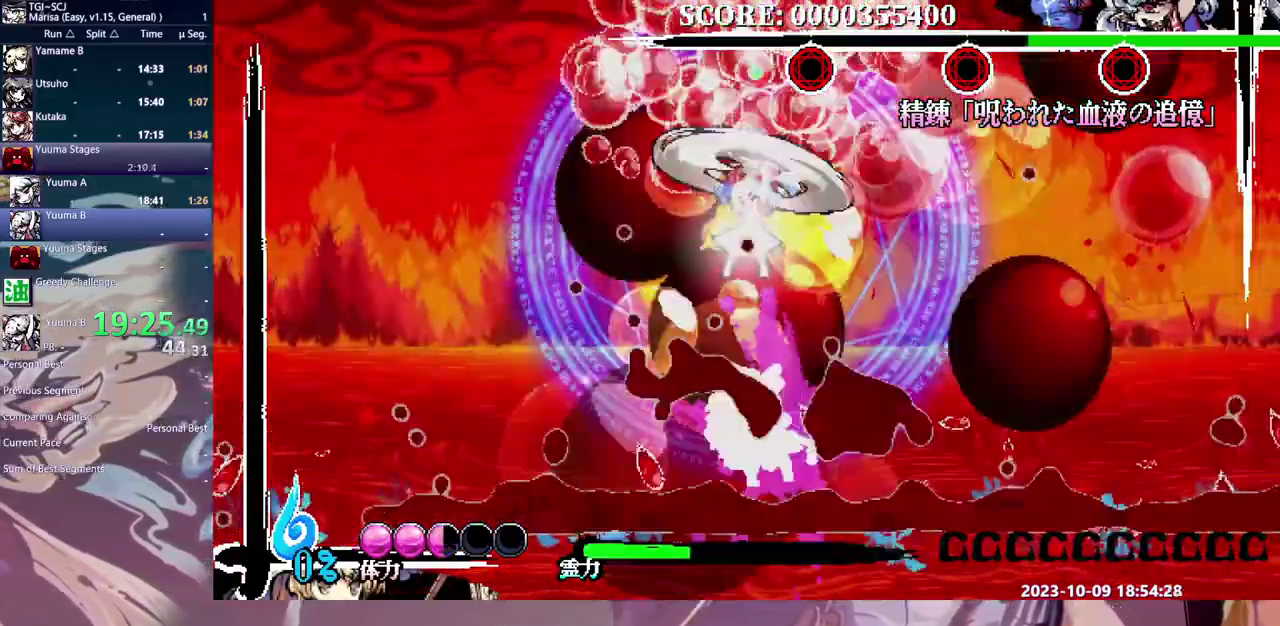
{"dt_ms": 500, "buttons": ["DPAD_UP"], "events": [[367, "DPAD_UP", "down"]]}
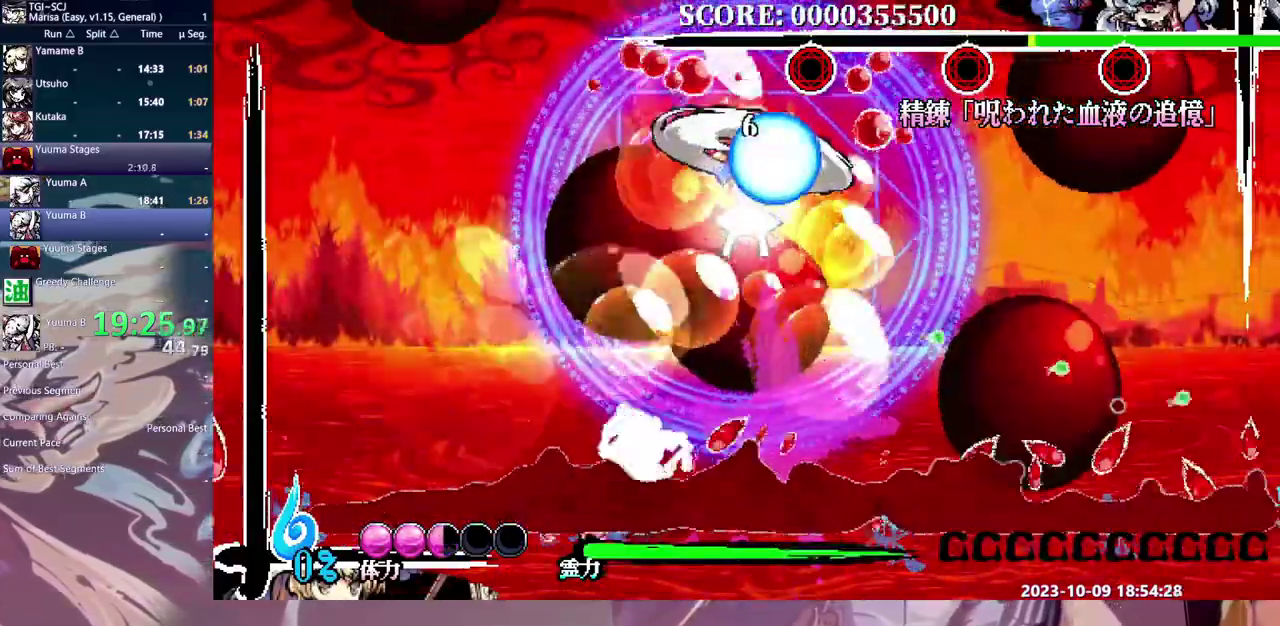
{"dt_ms": 500, "buttons": ["Y", "DPAD_UP"], "events": [[133, "B", "down"], [200, "B", "up"], [450, "Y", "down"]]}
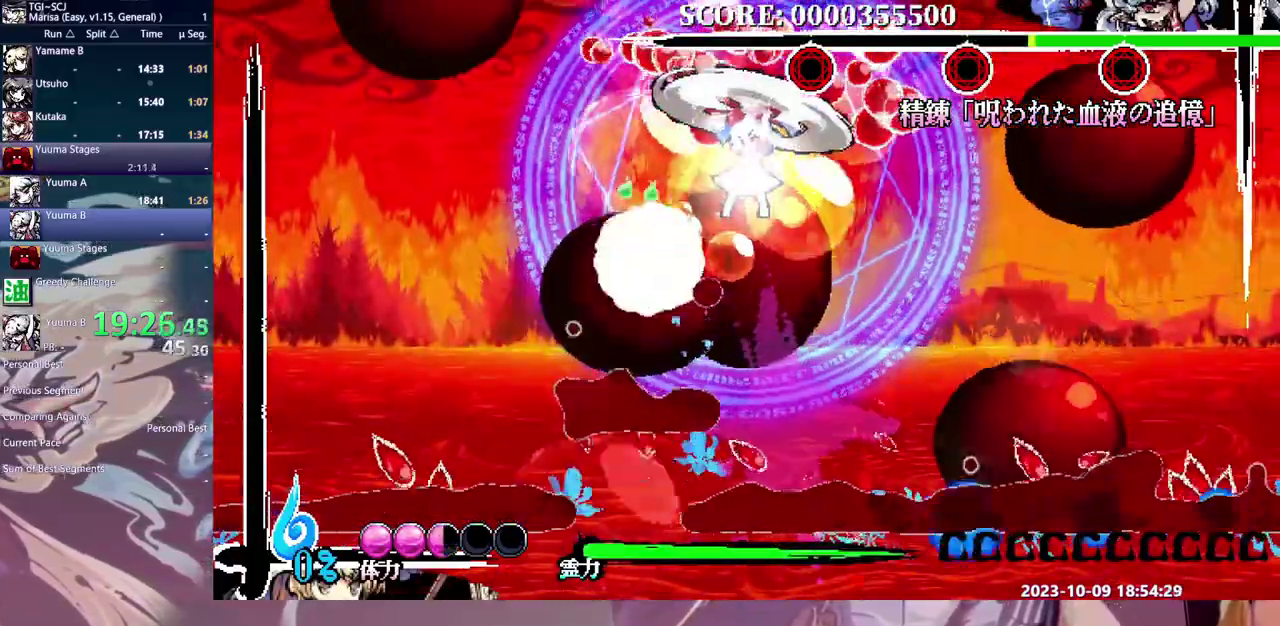
{"dt_ms": 500, "buttons": [], "events": [[33, "Y", "up"], [83, "Y", "down"], [183, "Y", "up"], [233, "Y", "down"], [317, "Y", "up"], [333, "DPAD_UP", "up"], [367, "Y", "down"], [467, "Y", "up"]]}
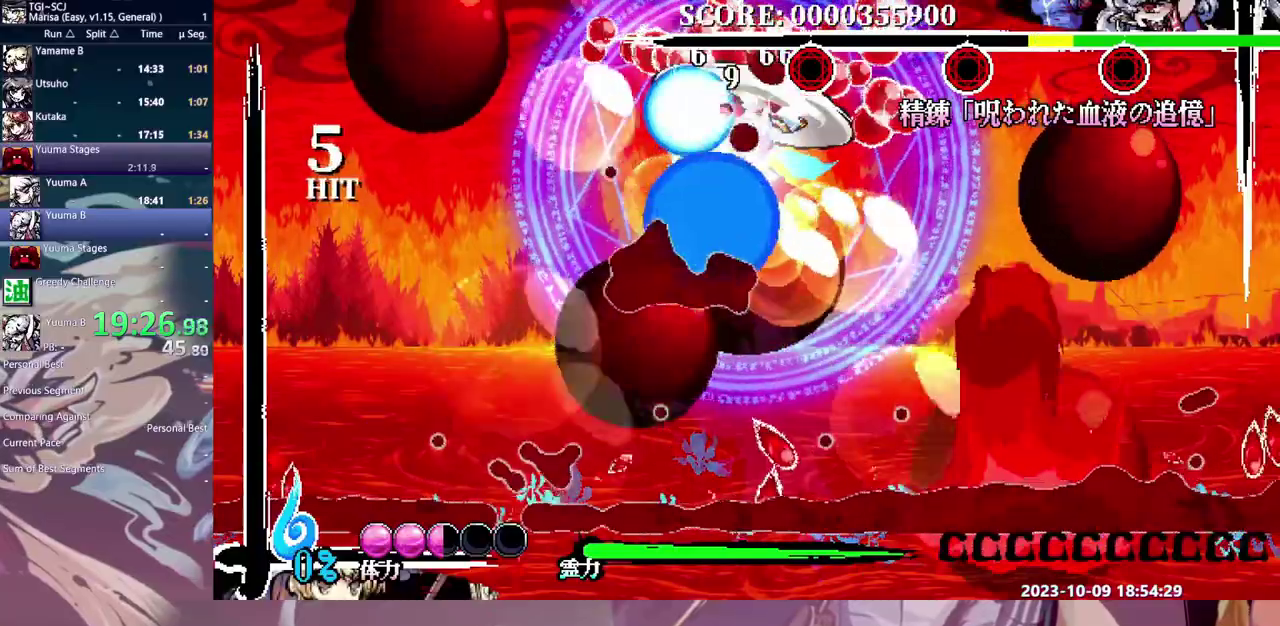
{"dt_ms": 500, "buttons": [], "events": [[300, "B", "down"], [383, "B", "up"]]}
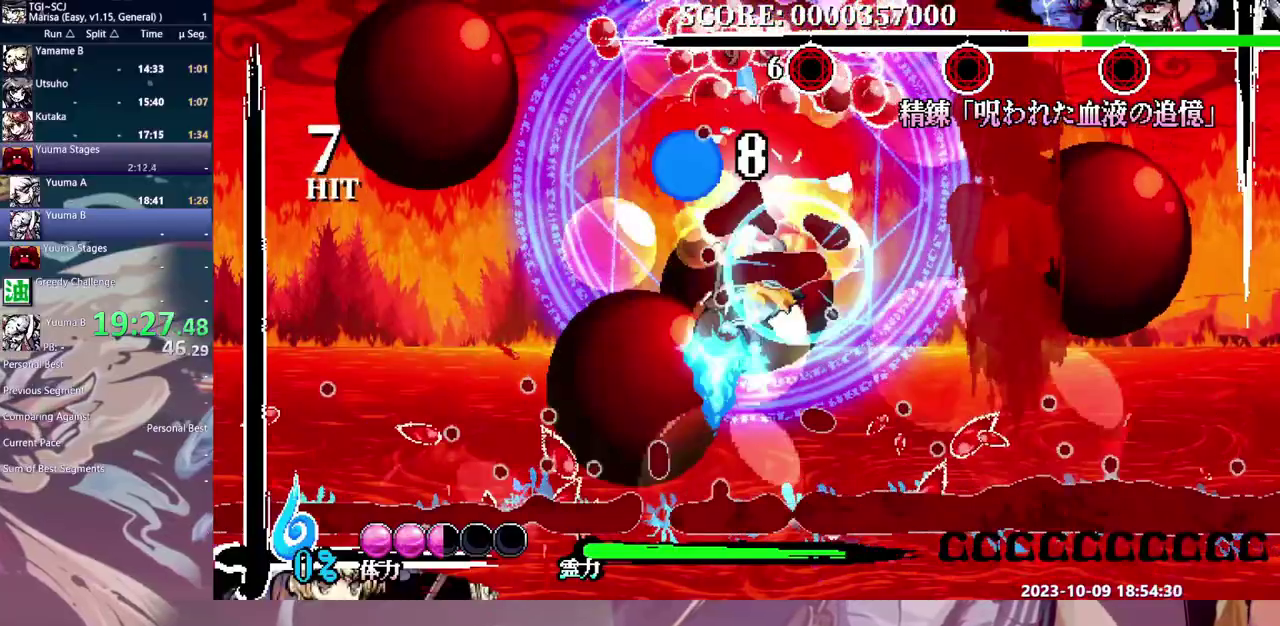
{"dt_ms": 500, "buttons": ["Y"], "events": [[33, "Y", "down"], [100, "Y", "up"], [167, "Y", "down"], [250, "Y", "up"], [300, "Y", "down"], [400, "Y", "up"], [450, "Y", "down"]]}
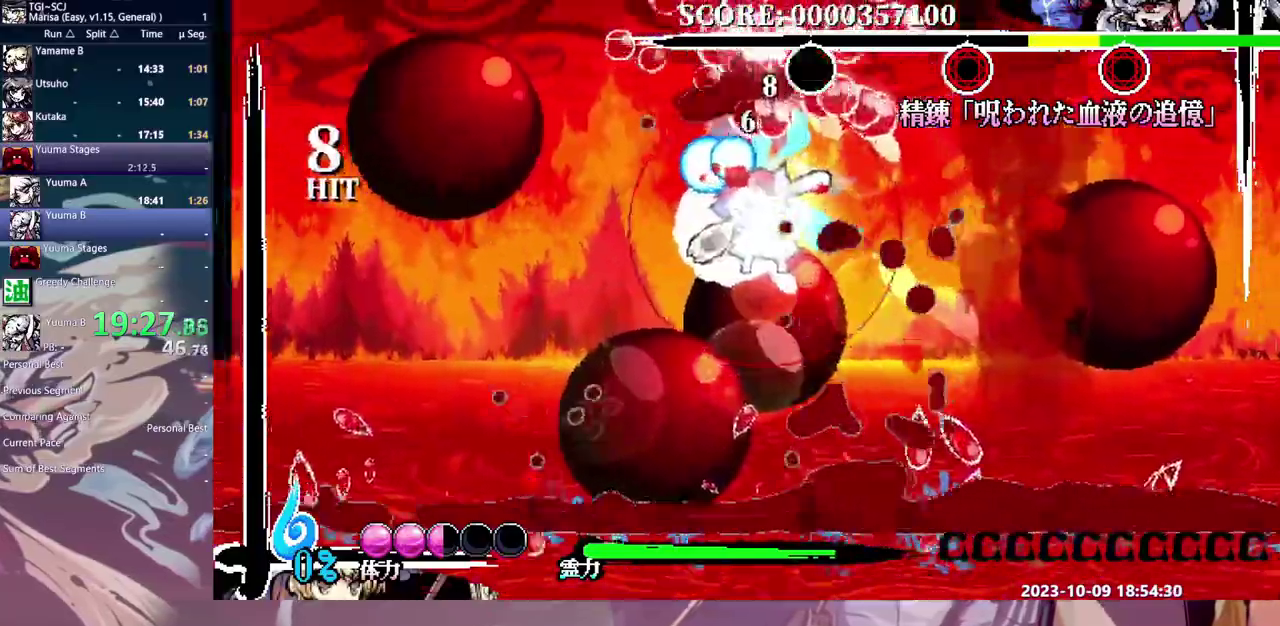
{"dt_ms": 500, "buttons": [], "events": [[33, "Y", "up"], [83, "Y", "down"], [167, "Y", "up"], [300, "B", "down"], [383, "B", "up"], [450, "B", "down"], [500, "B", "up"]]}
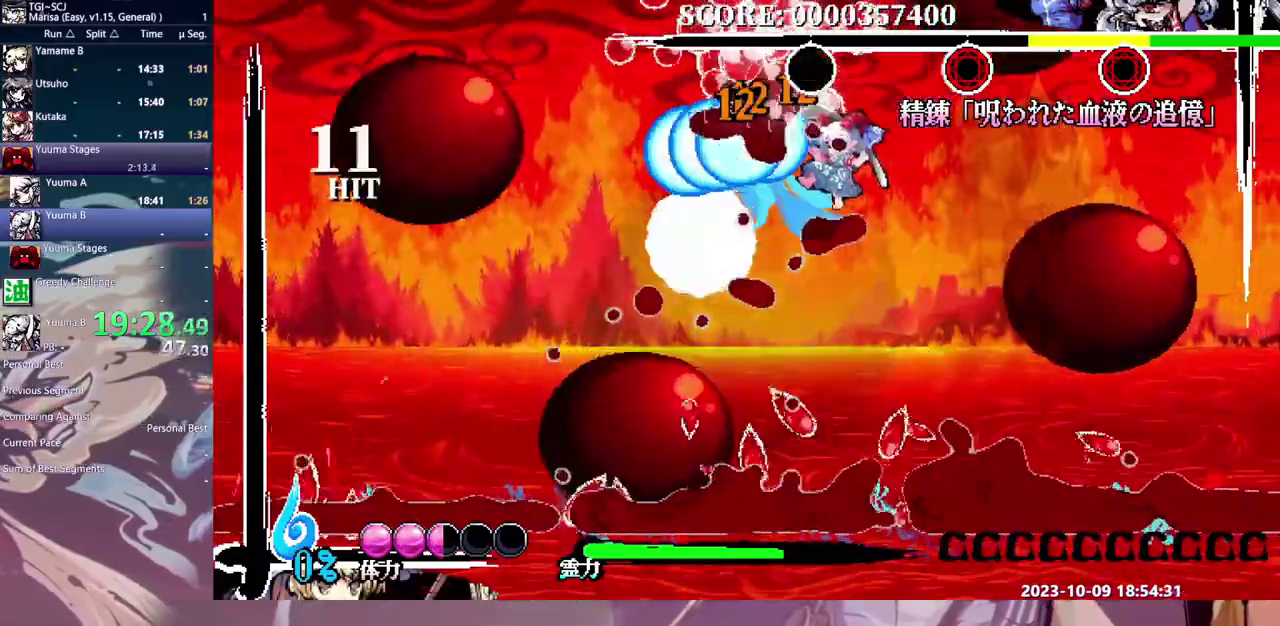
{"dt_ms": 500, "buttons": ["DPAD_RIGHT"], "events": [[67, "B", "down"], [133, "B", "up"], [183, "B", "down"], [267, "B", "up"], [450, "DPAD_RIGHT", "down"]]}
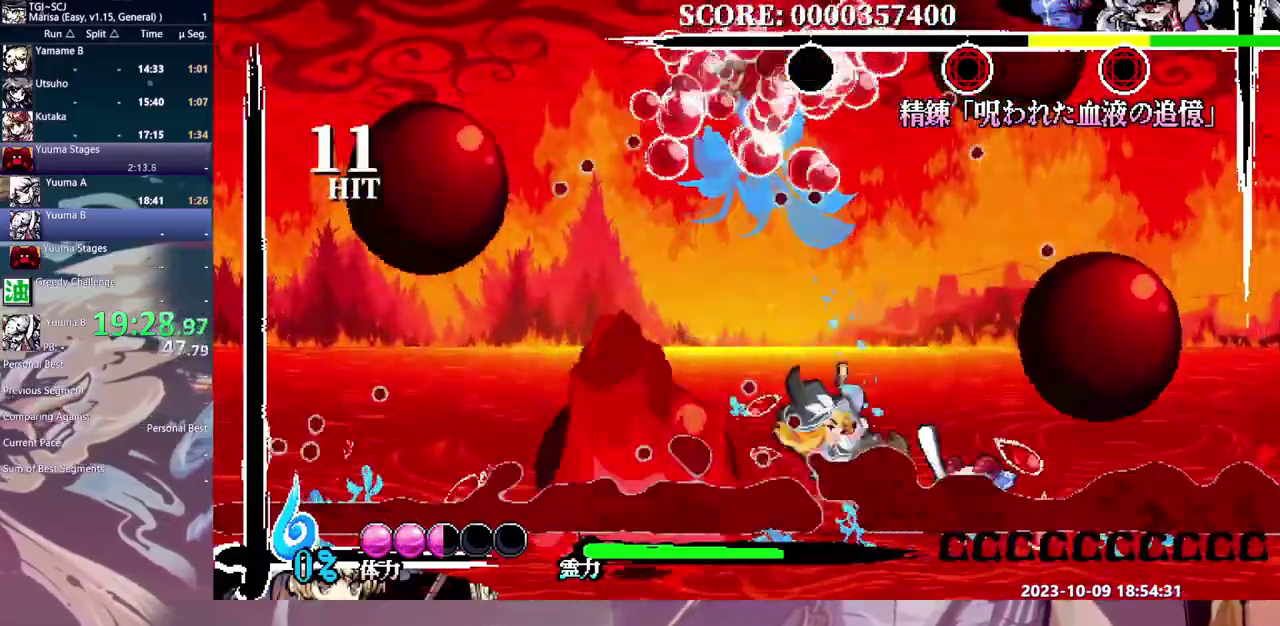
{"dt_ms": 500, "buttons": ["Y", "DPAD_RIGHT"], "events": [[233, "B", "down"], [317, "B", "up"], [500, "Y", "down"]]}
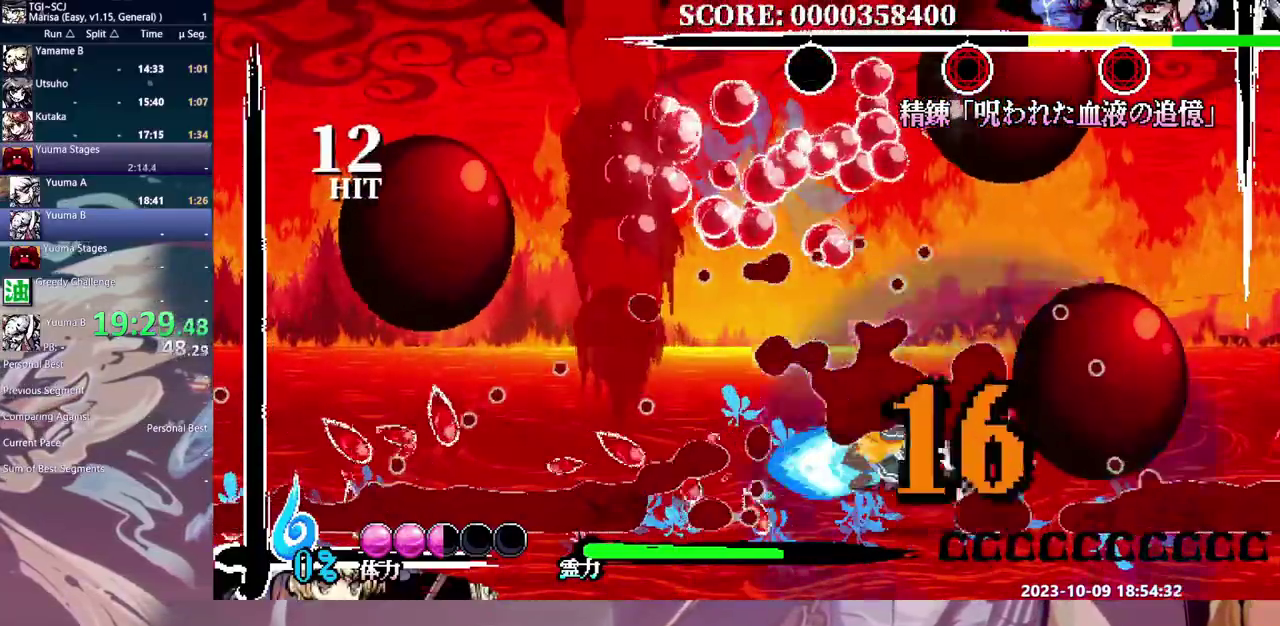
{"dt_ms": 500, "buttons": ["DPAD_LEFT"], "events": [[83, "Y", "up"], [133, "Y", "down"], [217, "Y", "up"], [283, "Y", "down"], [300, "DPAD_RIGHT", "up"], [350, "DPAD_LEFT", "down"], [367, "Y", "up"]]}
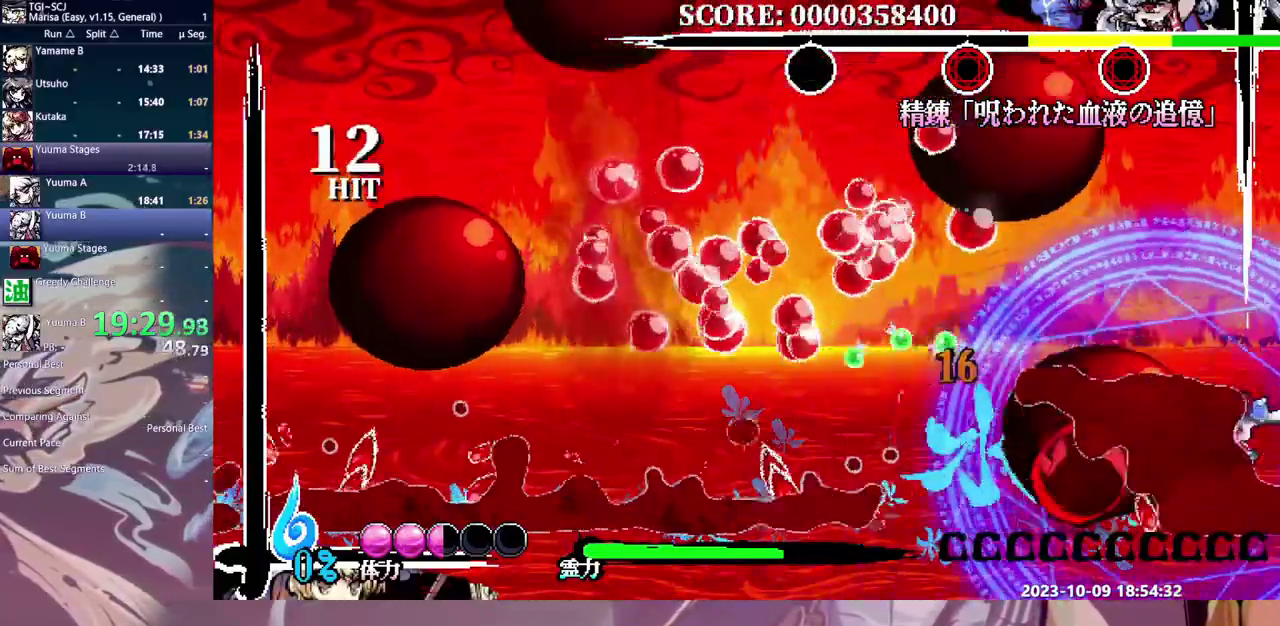
{"dt_ms": 500, "buttons": ["DPAD_LEFT"], "events": [[233, "B", "down"], [317, "B", "up"], [383, "B", "down"], [433, "B", "up"]]}
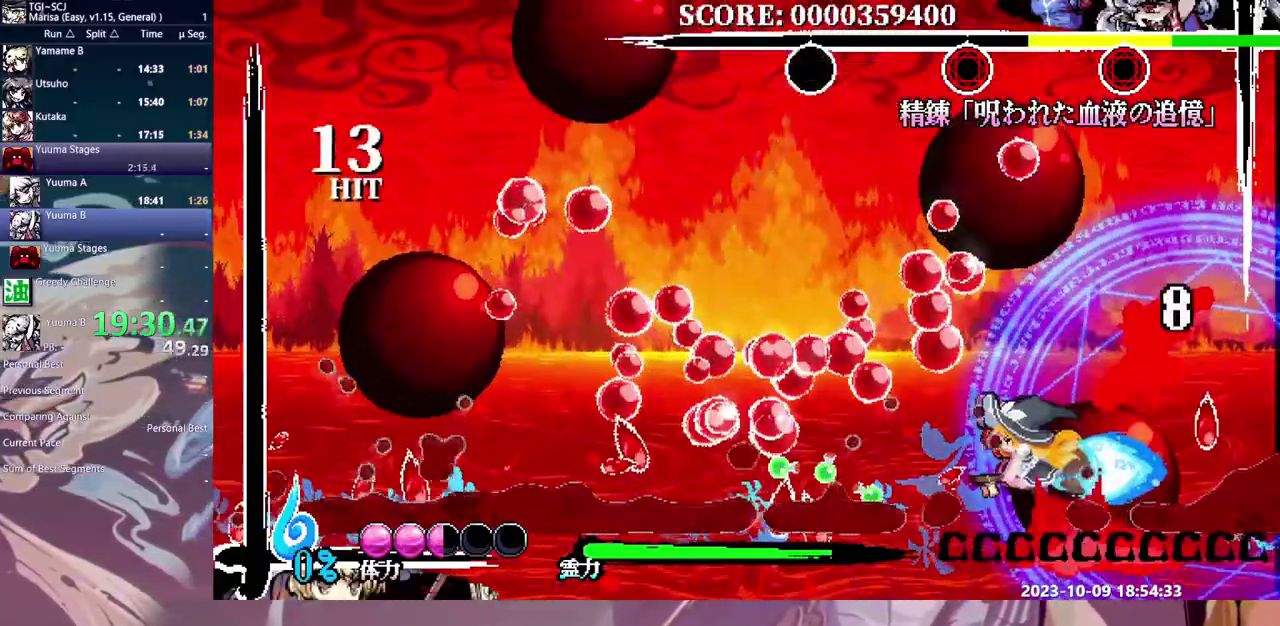
{"dt_ms": 1000, "buttons": [], "events": [[17, "Y", "down"], [100, "Y", "up"], [167, "Y", "down"], [233, "Y", "up"], [300, "Y", "down"], [383, "Y", "up"], [733, "DPAD_LEFT", "up"], [783, "Y", "down"], [867, "Y", "up"]]}
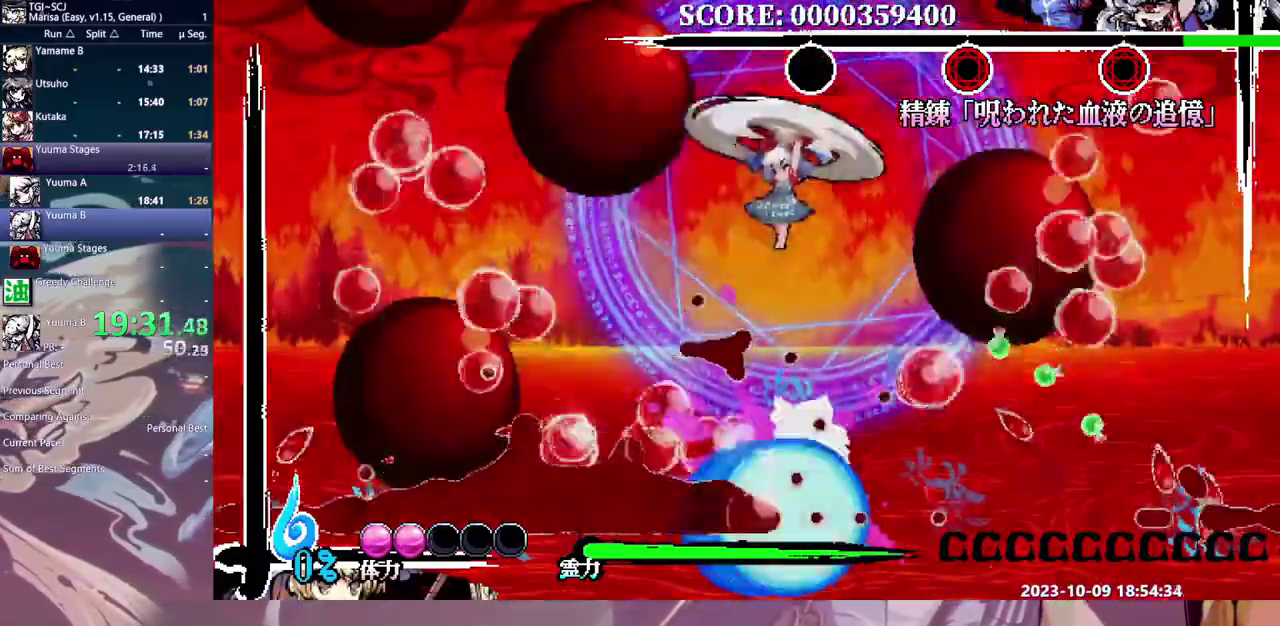
{"dt_ms": 500, "buttons": ["Y"], "events": [[317, "Y", "down"], [400, "Y", "up"], [467, "Y", "down"]]}
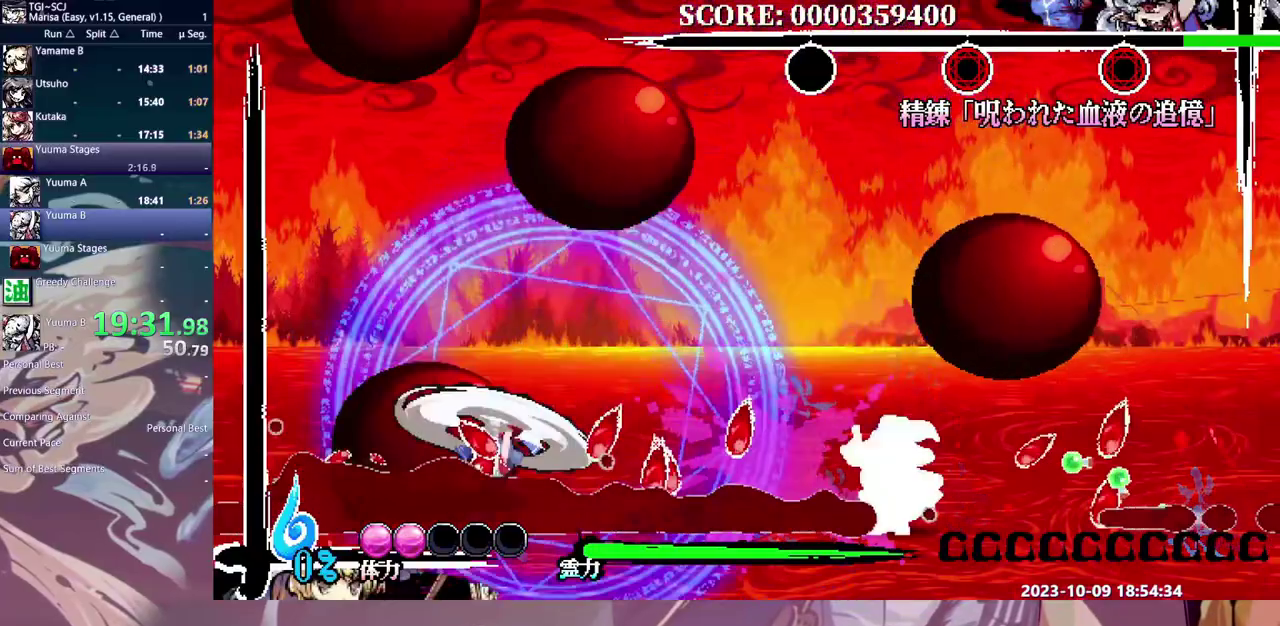
{"dt_ms": 500, "buttons": [], "events": [[50, "Y", "up"], [100, "Y", "down"], [217, "Y", "up"]]}
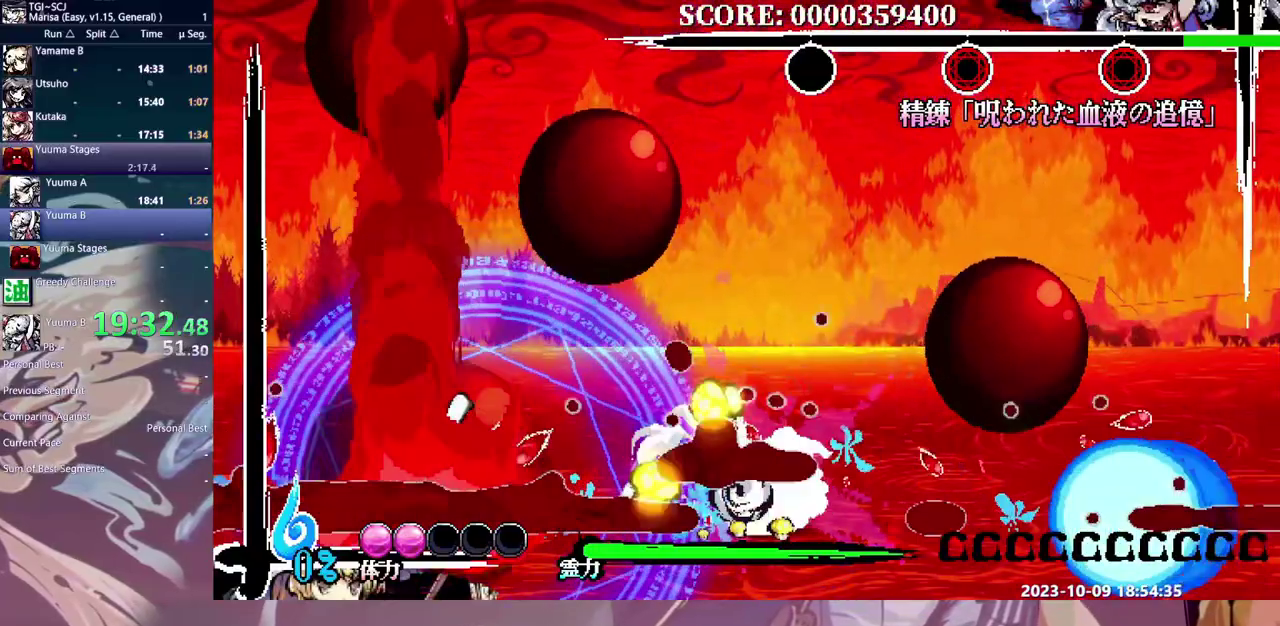
{"dt_ms": 500, "buttons": [], "events": [[383, "DPAD_LEFT", "down"], [433, "DPAD_LEFT", "up"]]}
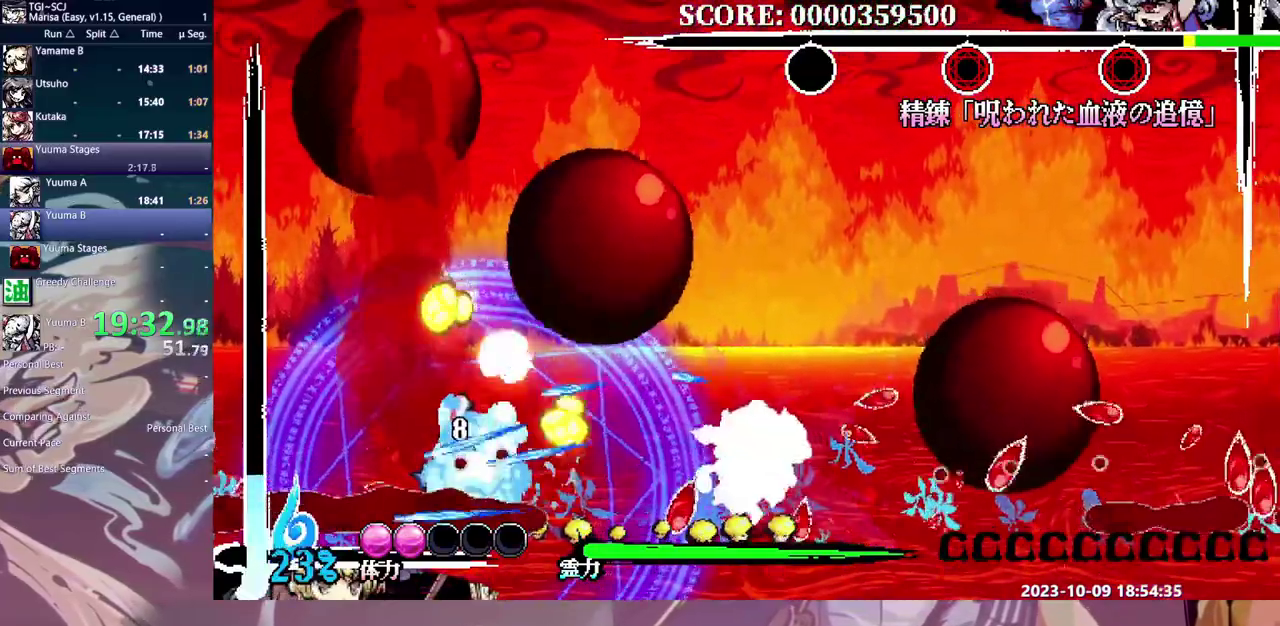
{"dt_ms": 500, "buttons": [], "events": [[300, "Y", "down"], [400, "Y", "up"]]}
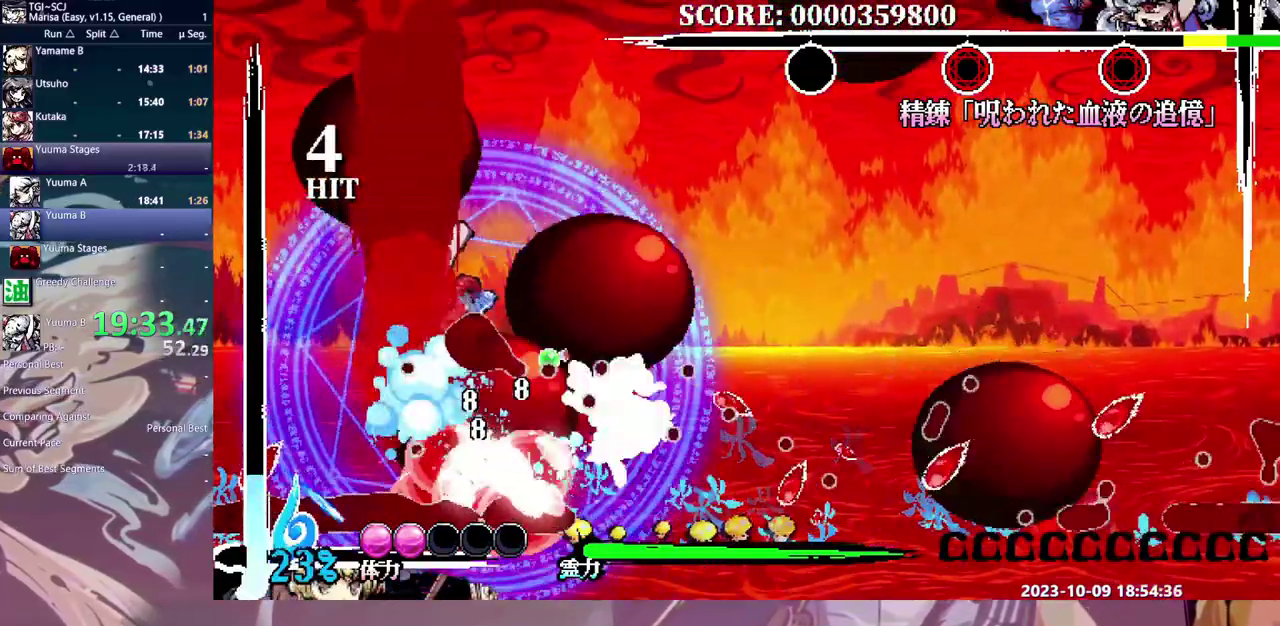
{"dt_ms": 500, "buttons": ["B"], "events": [[200, "B", "down"]]}
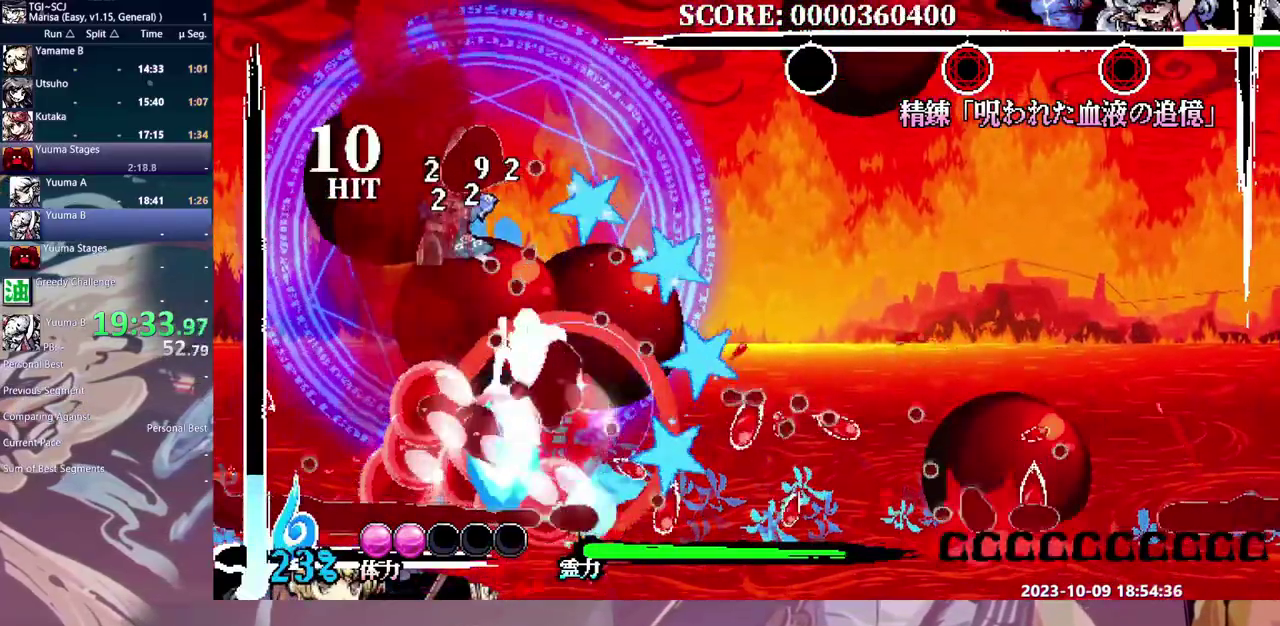
{"dt_ms": 500, "buttons": ["Y"], "events": [[333, "Y", "down"], [367, "B", "up"], [383, "Y", "up"], [433, "Y", "down"]]}